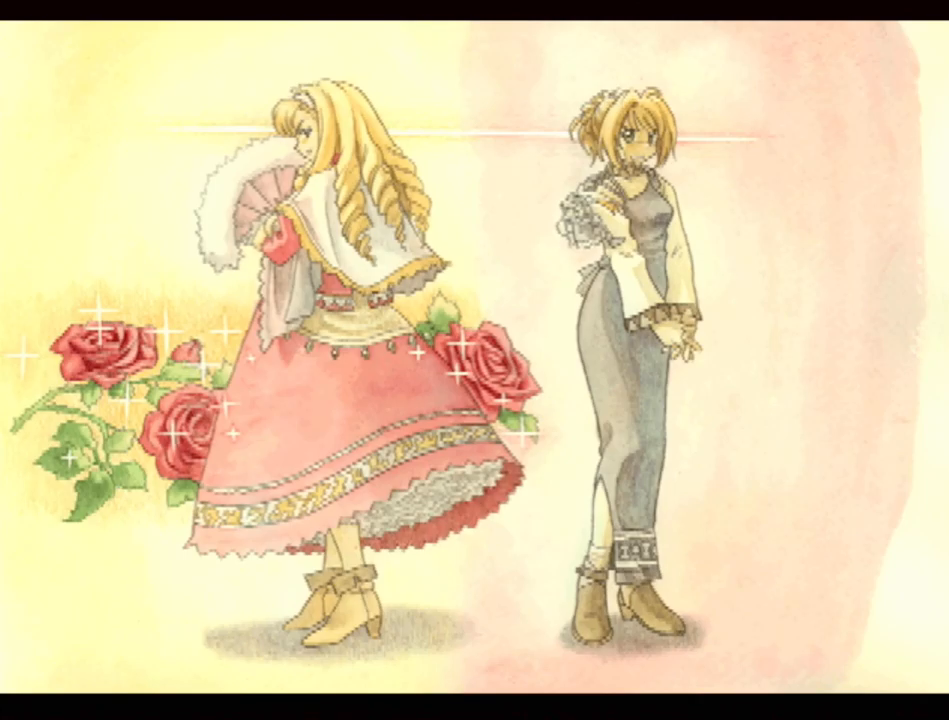
Gameplay with a controller (PlayStation layout); each line is a JSON object with the inputs held at the frame after it. "events" lists button and stick changes between this image and that frame as [ms after this image, input, new state], when the widget could be followed in between. Not read: L3 R3.
{"buttons": [], "events": [[300, "R1", "down"], [467, "R1", "up"]]}
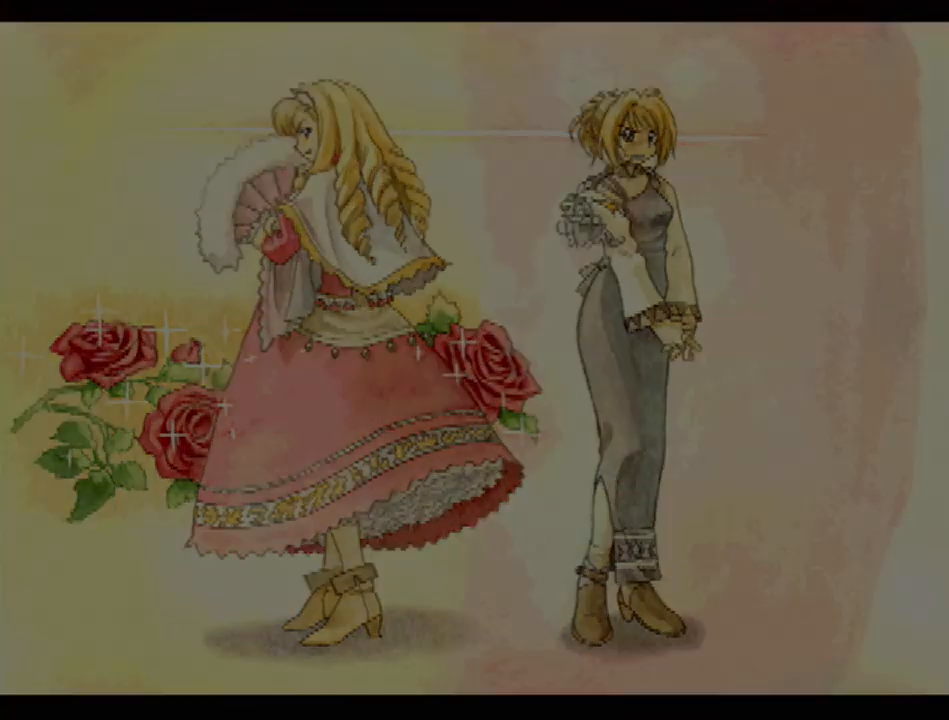
{"buttons": [], "events": []}
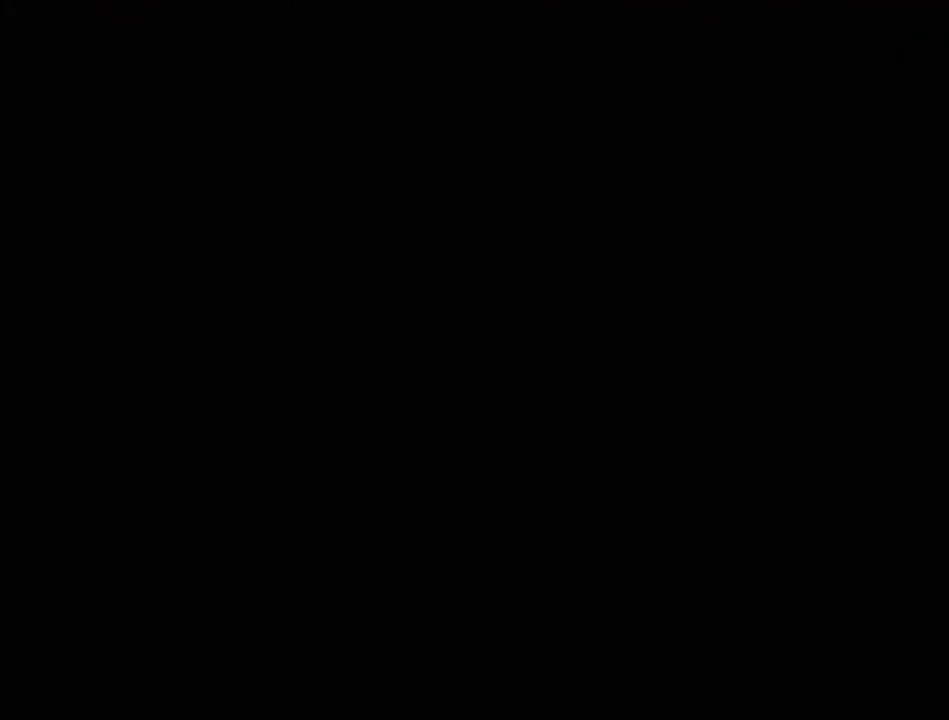
{"buttons": [], "events": []}
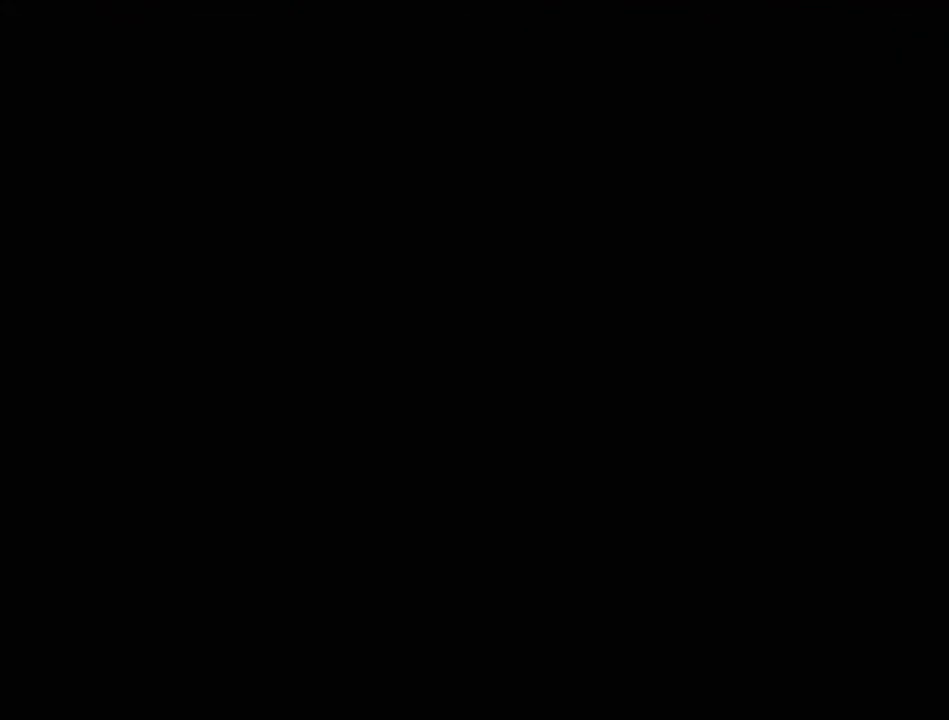
{"buttons": [], "events": []}
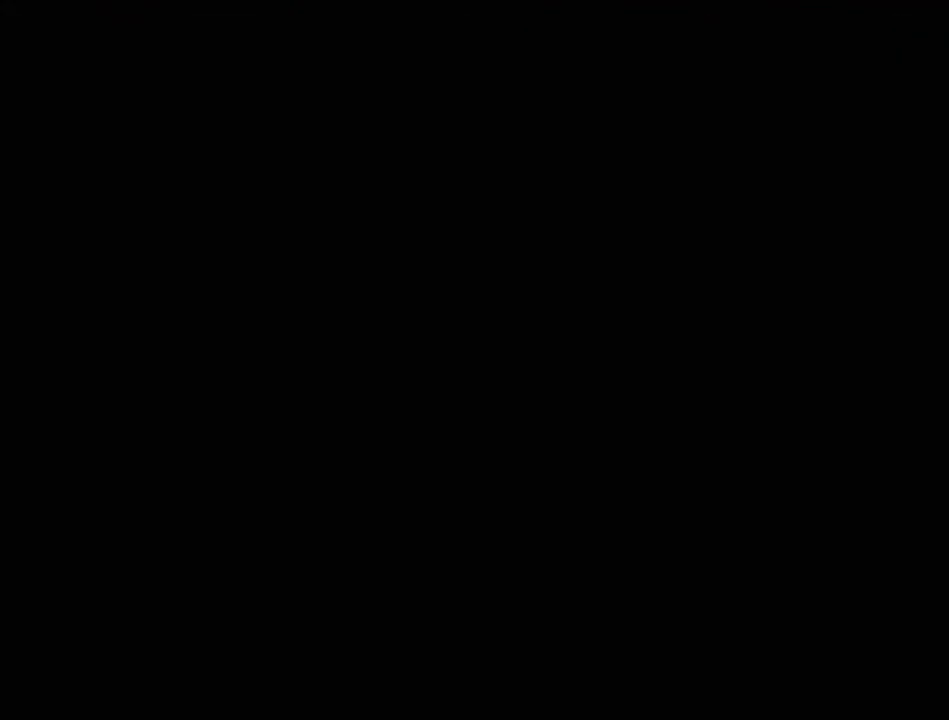
{"buttons": [], "events": []}
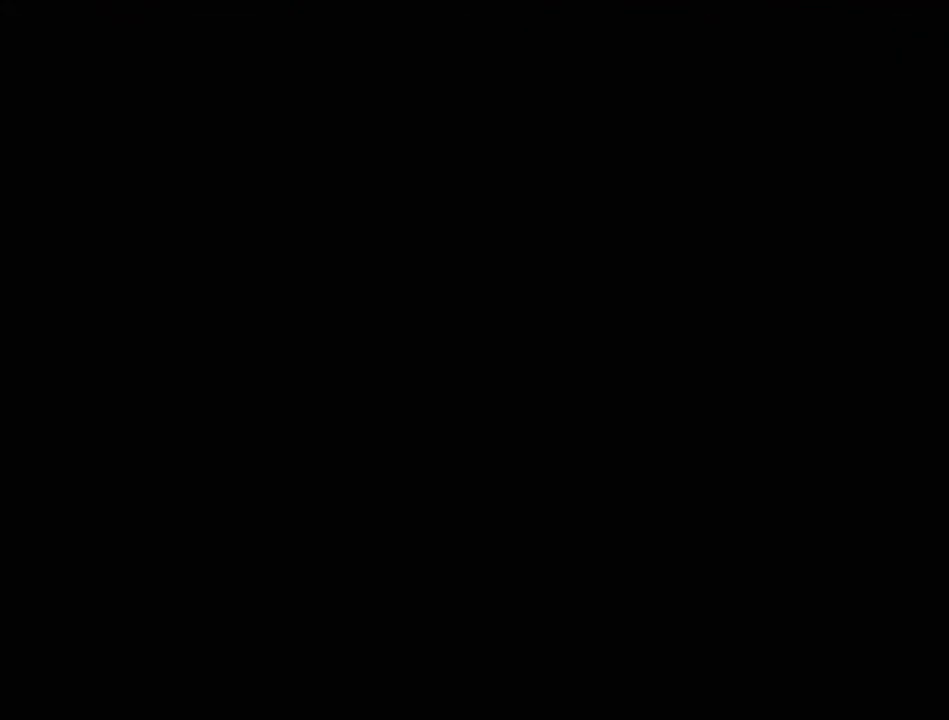
{"buttons": [], "events": []}
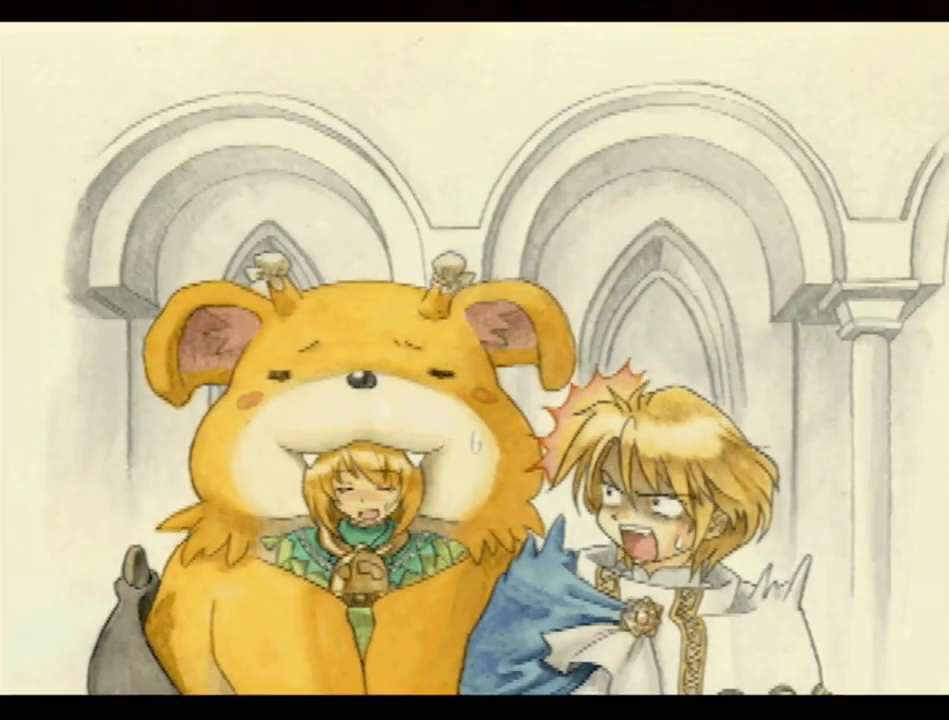
{"buttons": [], "events": []}
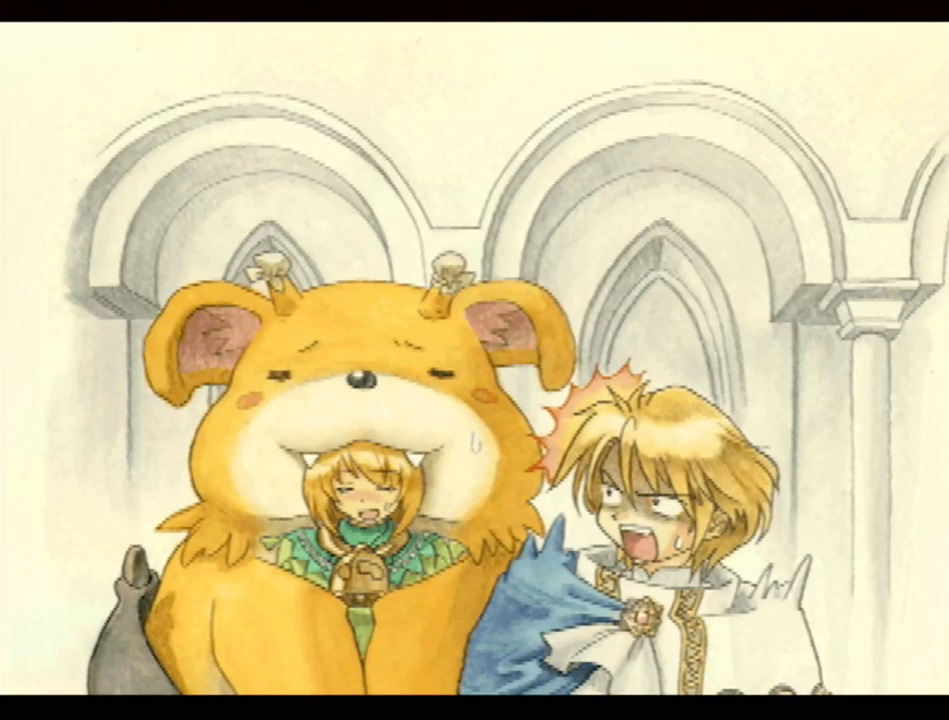
{"buttons": [], "events": []}
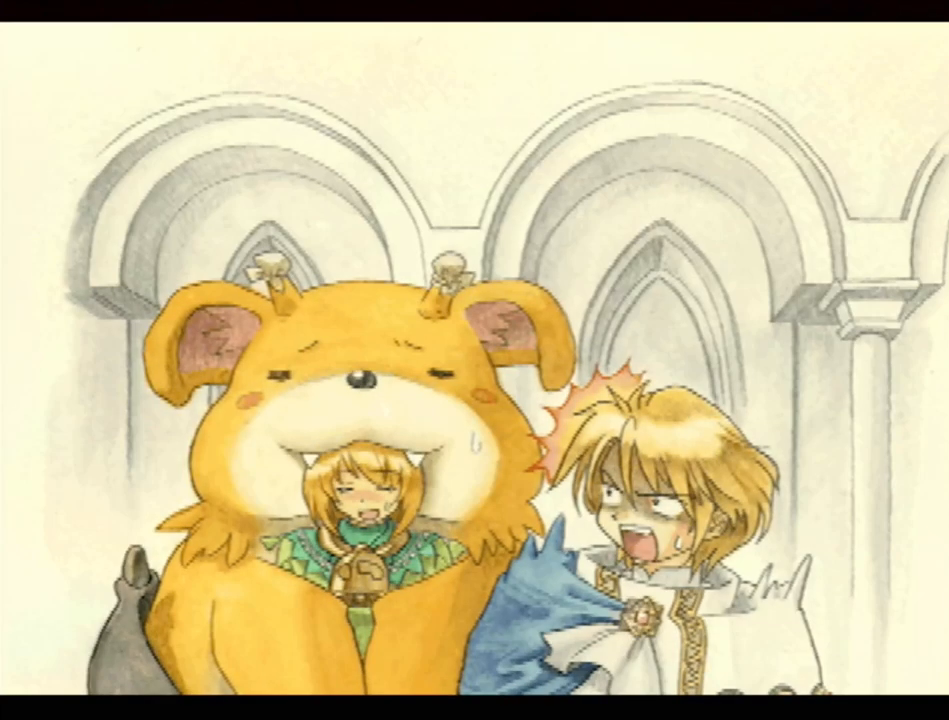
{"buttons": [], "events": [[183, "DPAD_DOWN", "down"], [433, "DPAD_DOWN", "up"]]}
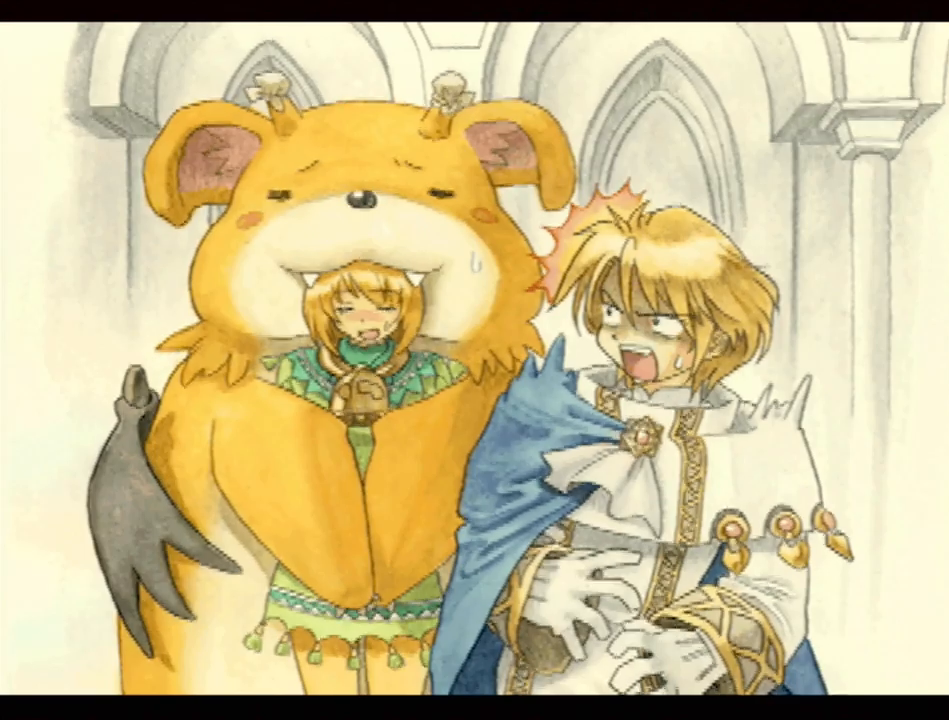
{"buttons": ["DPAD_DOWN"], "events": [[233, "DPAD_DOWN", "down"]]}
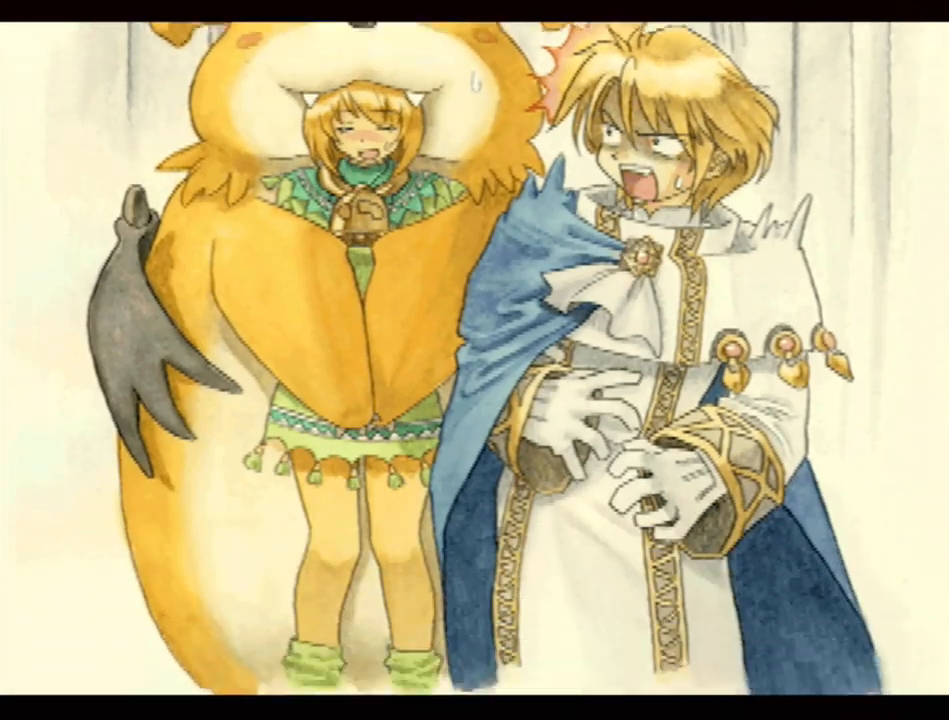
{"buttons": [], "events": [[33, "DPAD_DOWN", "up"]]}
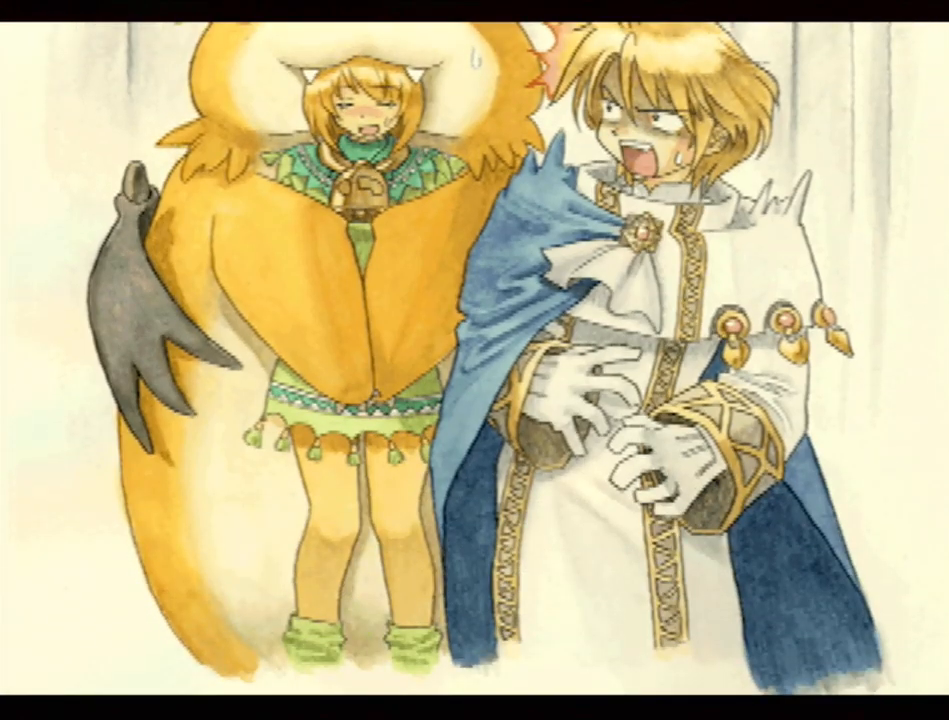
{"buttons": ["DPAD_UP"], "events": [[33, "DPAD_DOWN", "down"], [167, "DPAD_DOWN", "up"], [333, "DPAD_UP", "down"]]}
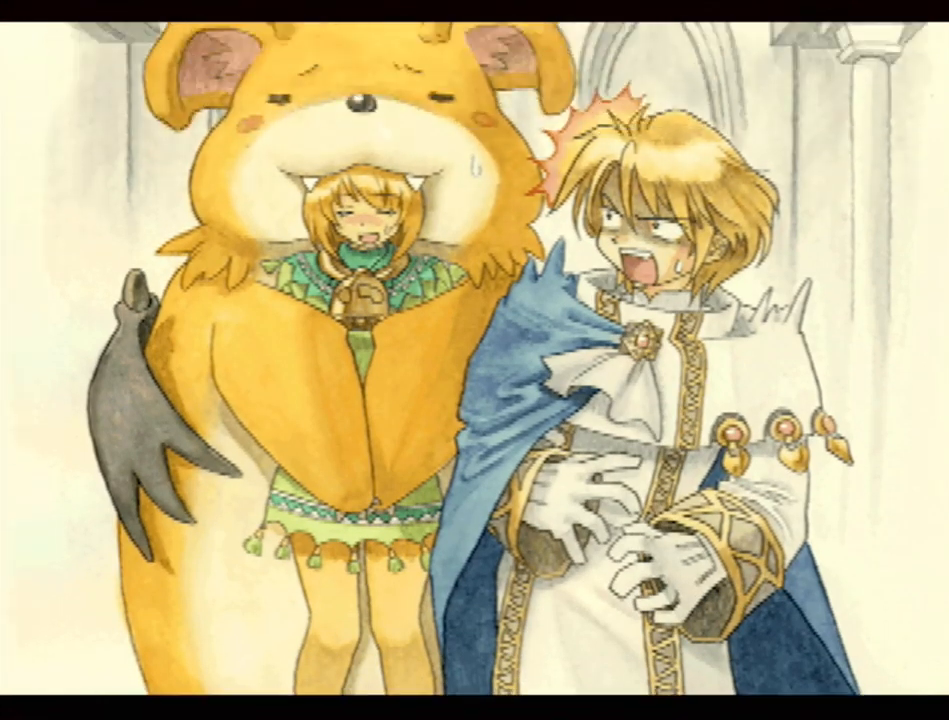
{"buttons": [], "events": [[150, "DPAD_UP", "up"]]}
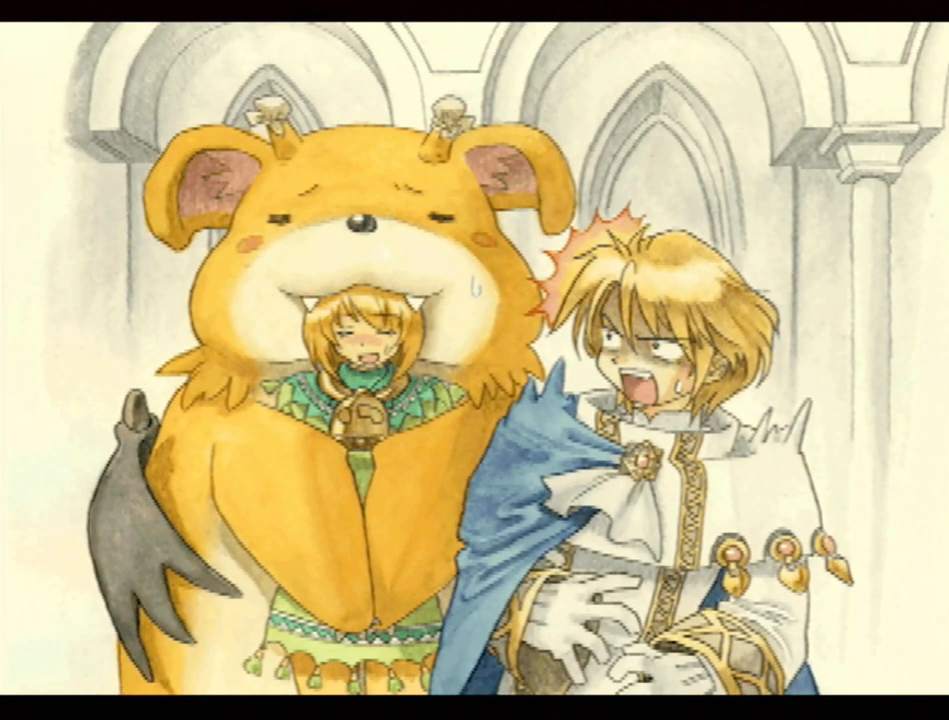
{"buttons": [], "events": []}
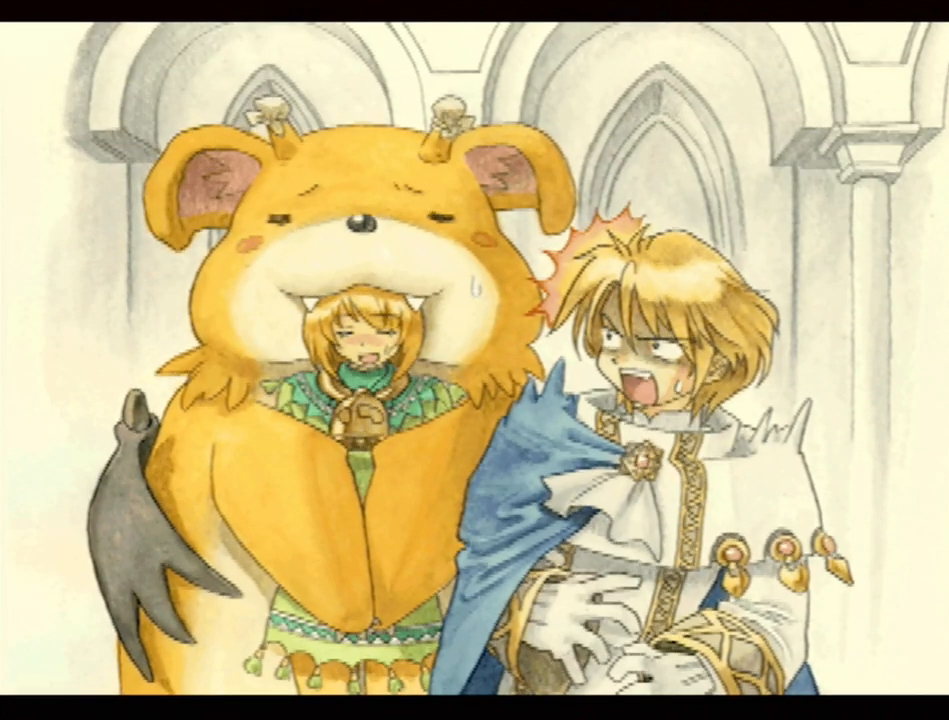
{"buttons": ["DPAD_DOWN"], "events": [[317, "DPAD_DOWN", "down"]]}
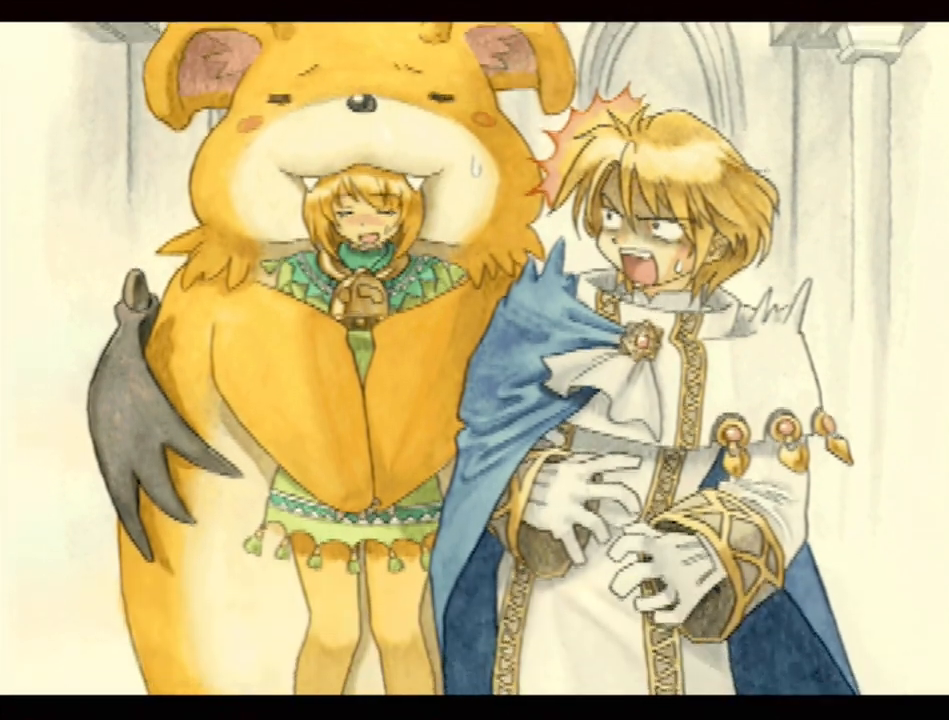
{"buttons": [], "events": [[133, "DPAD_DOWN", "up"]]}
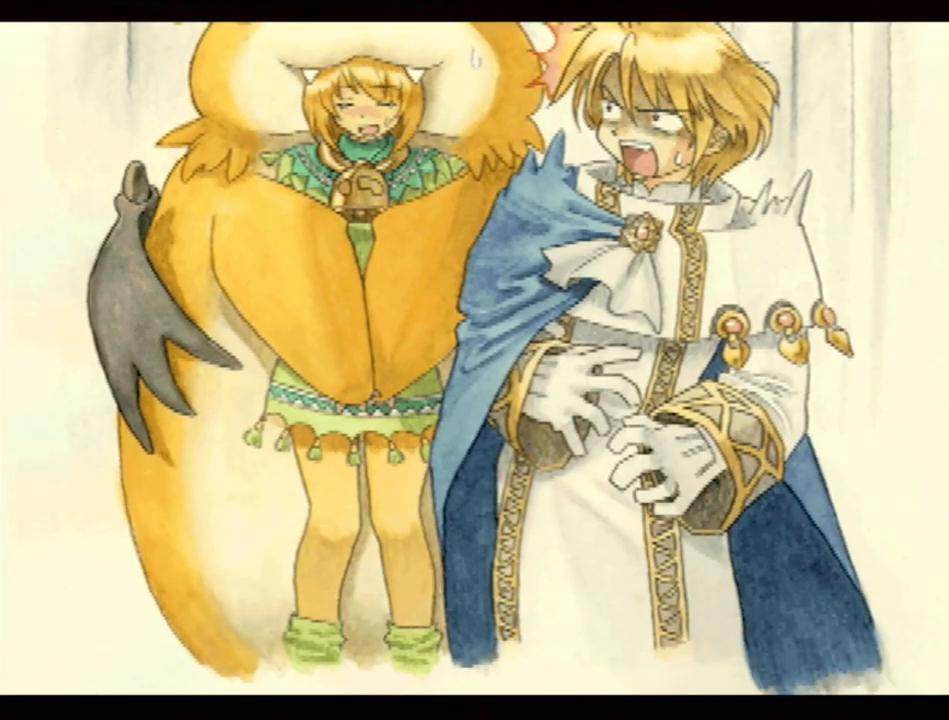
{"buttons": ["DPAD_UP"], "events": [[433, "DPAD_UP", "down"]]}
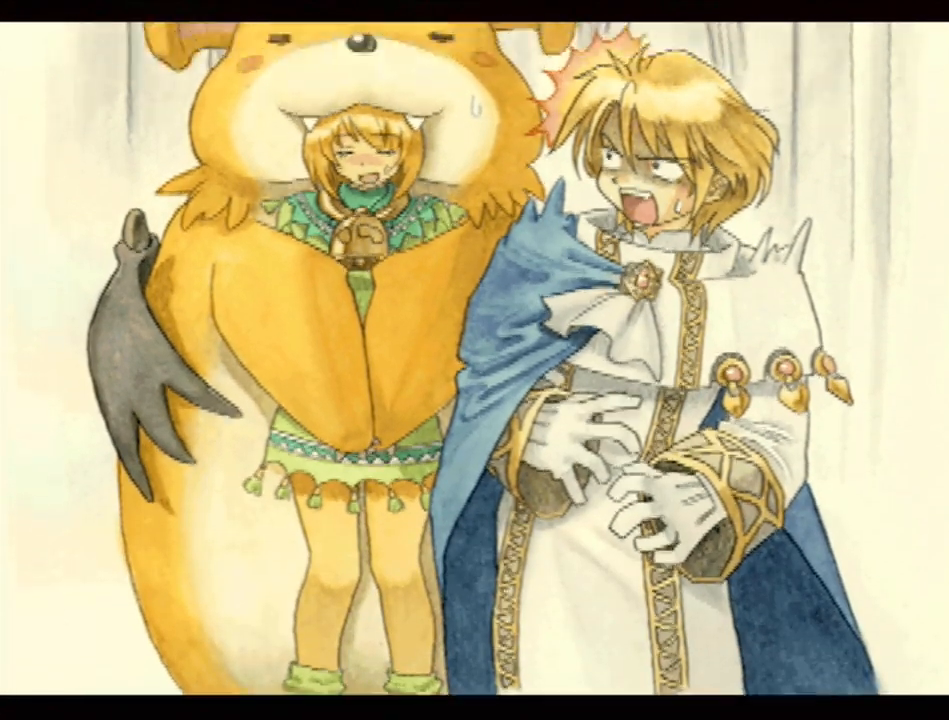
{"buttons": [], "events": [[167, "DPAD_UP", "up"]]}
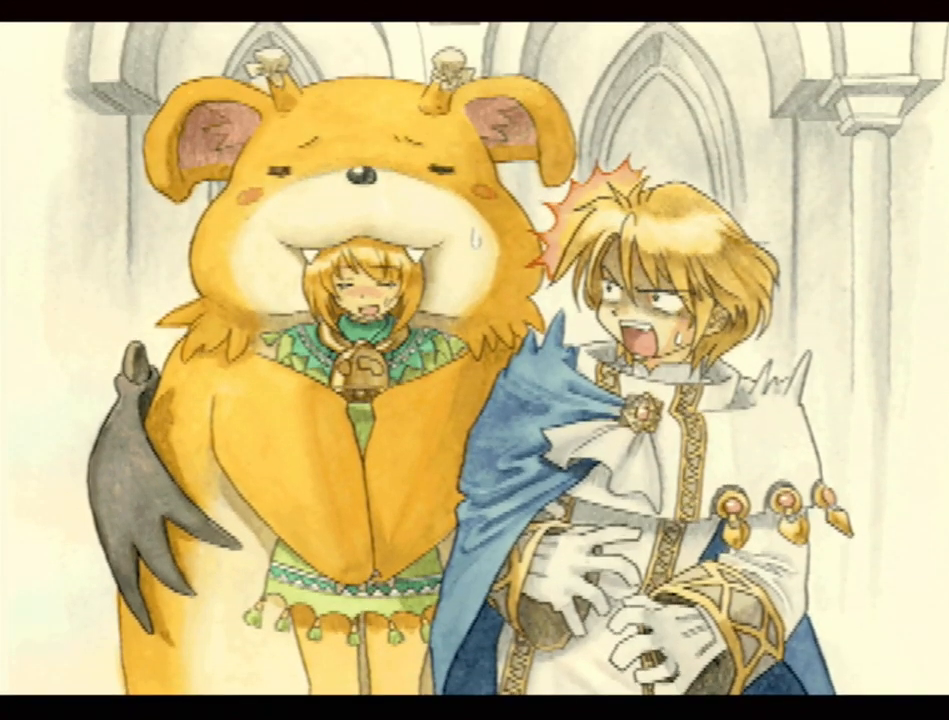
{"buttons": [], "events": []}
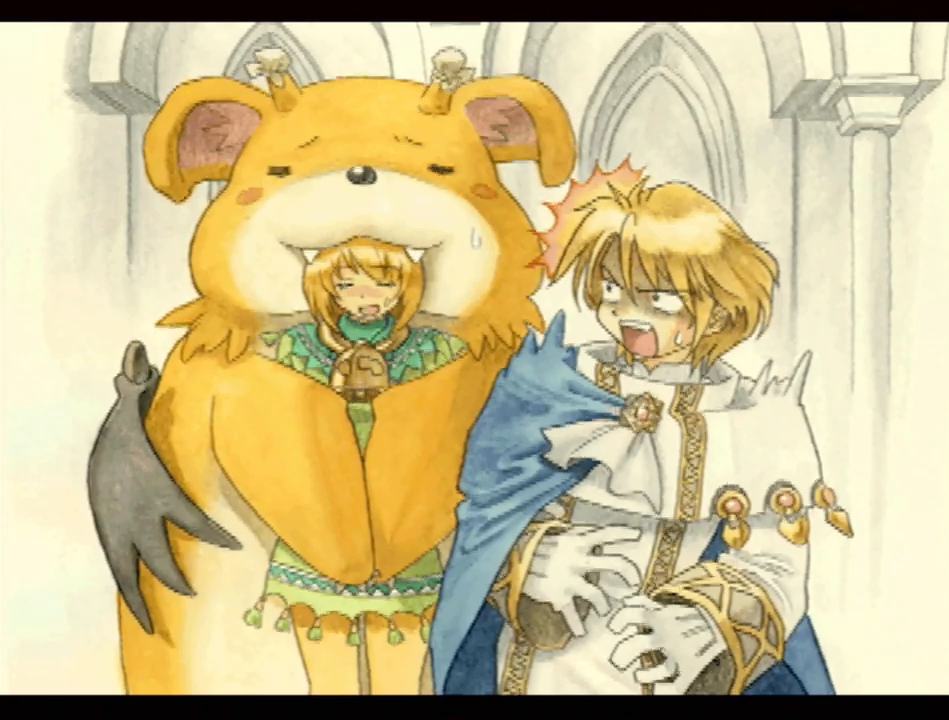
{"buttons": [], "events": []}
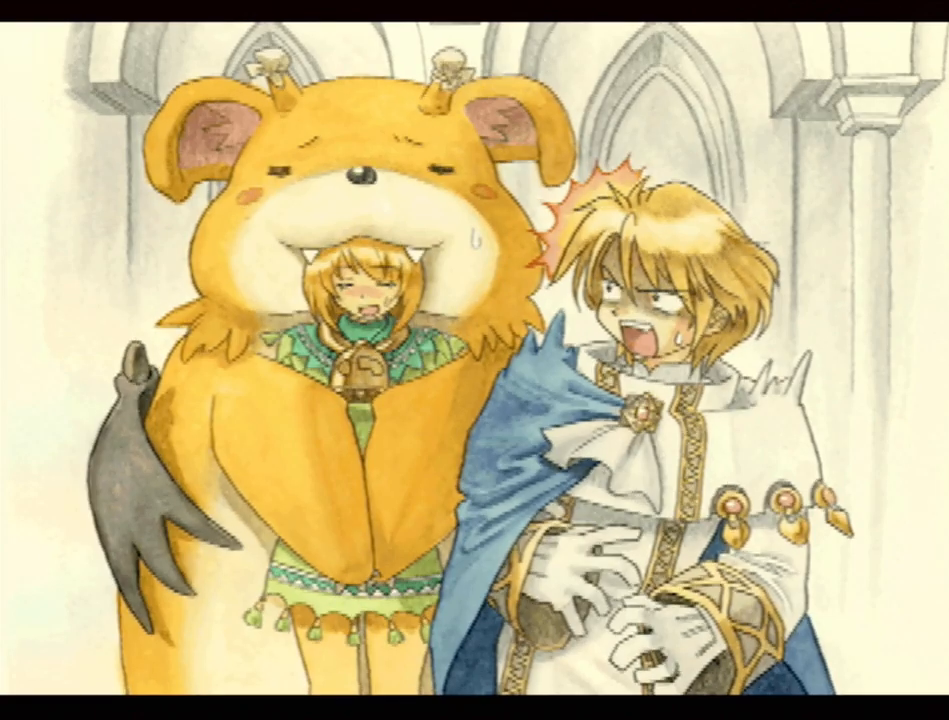
{"buttons": [], "events": []}
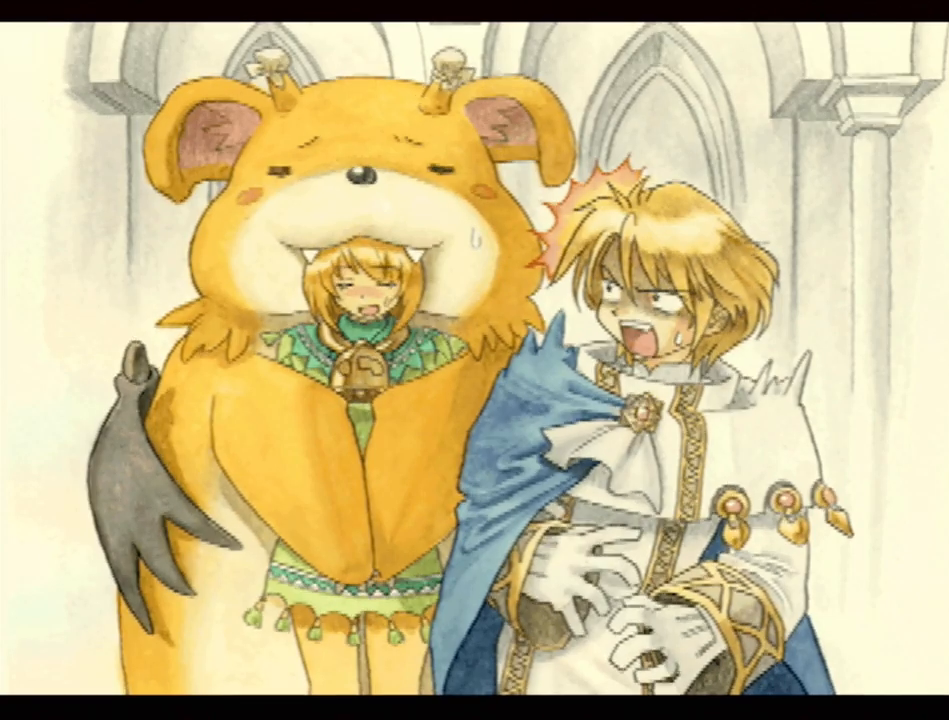
{"buttons": [], "events": []}
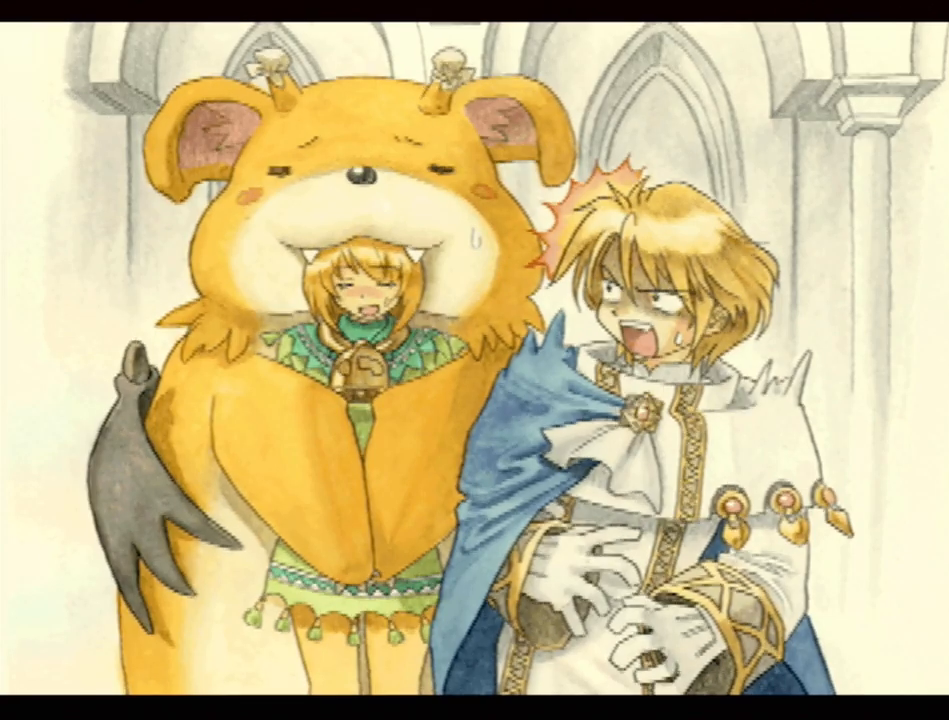
{"buttons": [], "events": []}
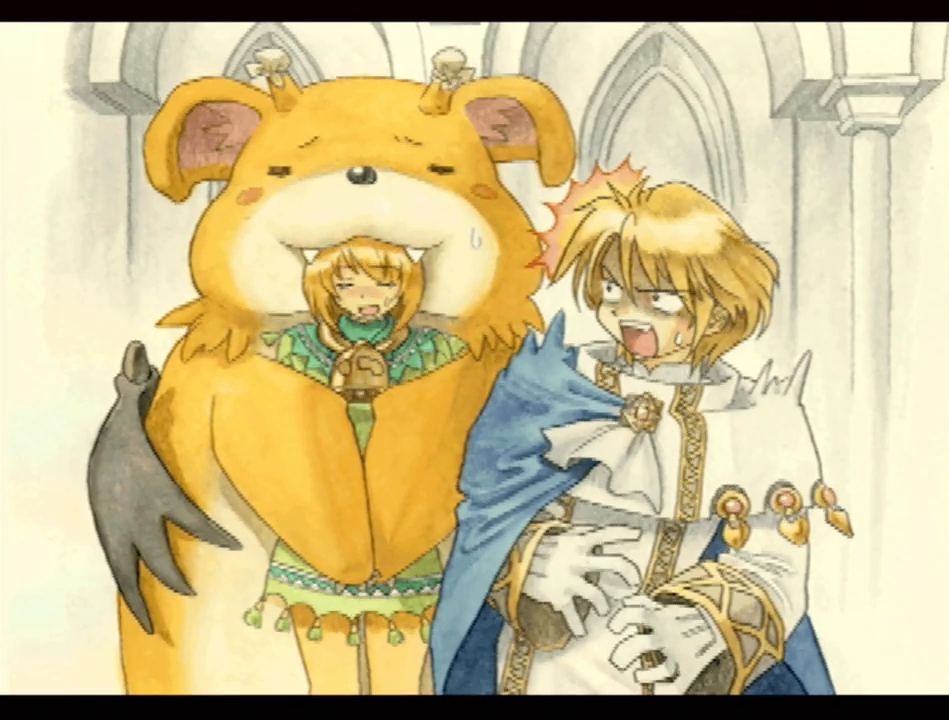
{"buttons": [], "events": [[250, "DPAD_DOWN", "down"], [417, "DPAD_DOWN", "up"]]}
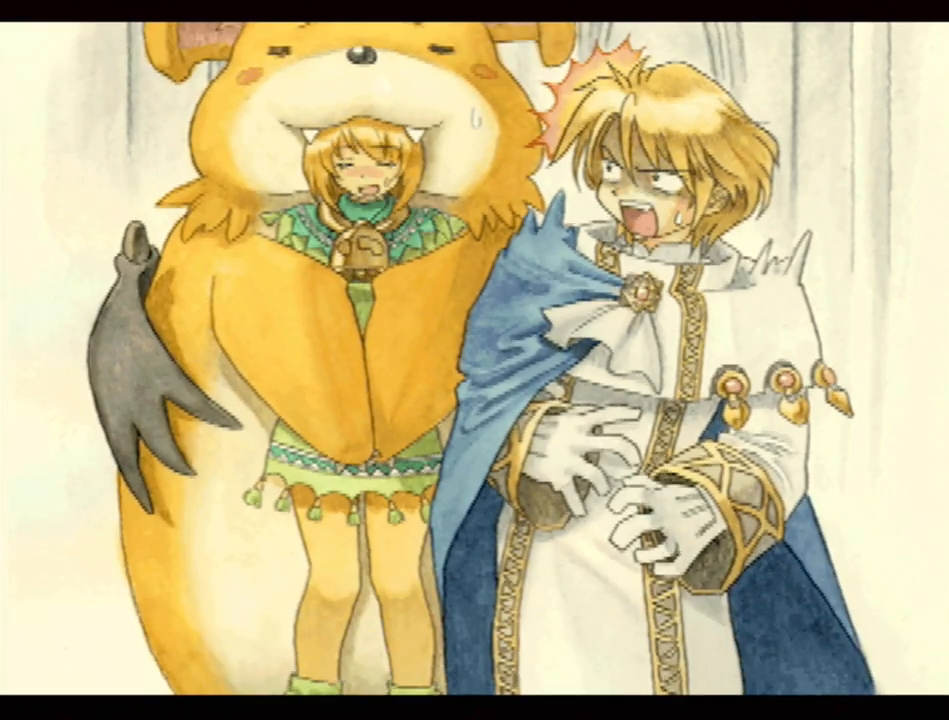
{"buttons": [], "events": [[217, "DPAD_DOWN", "down"], [300, "DPAD_DOWN", "up"]]}
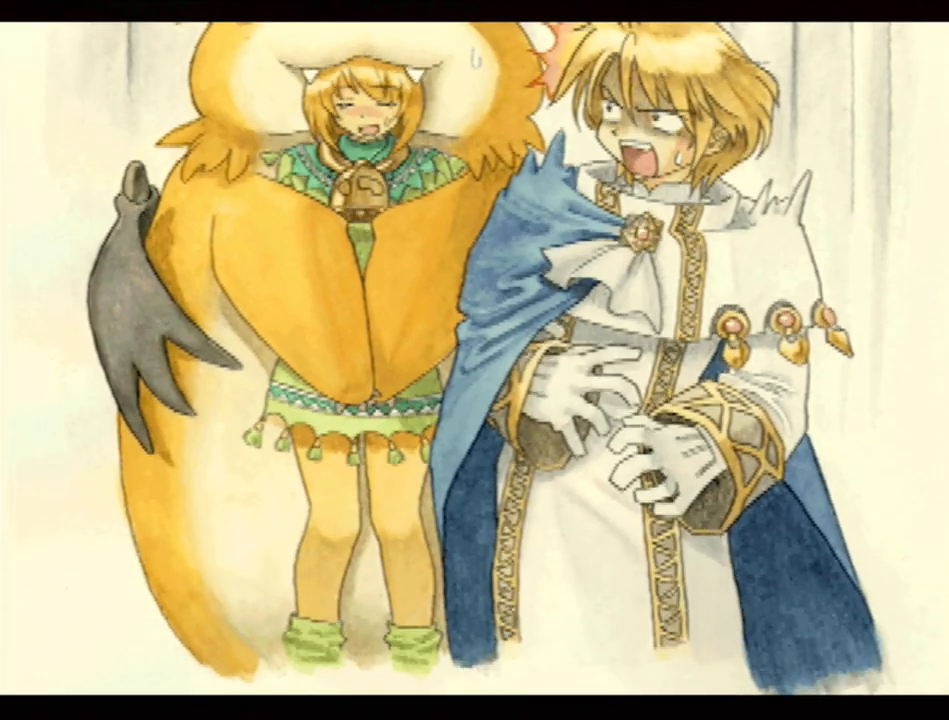
{"buttons": [], "events": [[150, "DPAD_UP", "down"], [350, "DPAD_UP", "up"]]}
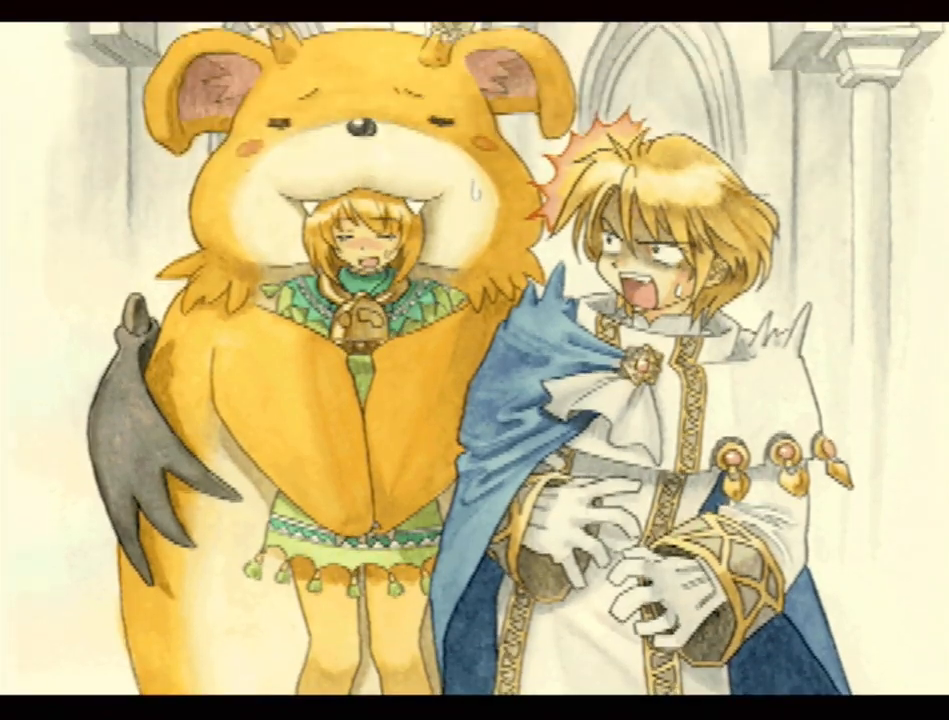
{"buttons": [], "events": []}